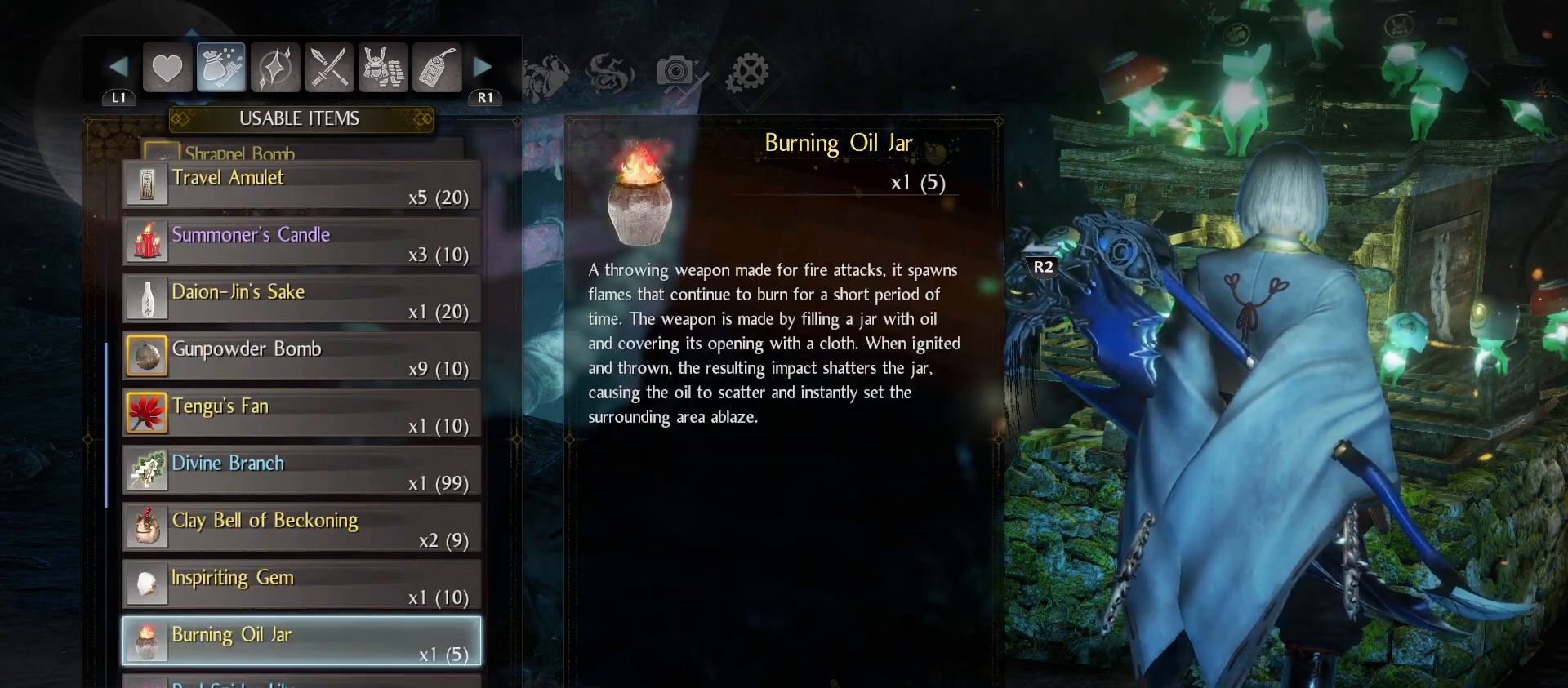
Gameplay with a controller (PlayStation layout); each line is a JSON object with the inputs held at the frame after it. "events" lists button and stick changes between this image and that frame as [ms after this image, input, new state], when the widget could be followed in between.
{"buttons": [], "left_stick": "center", "right_stick": "center", "events": [[100, "DPAD_UP", "down"], [167, "DPAD_UP", "up"]]}
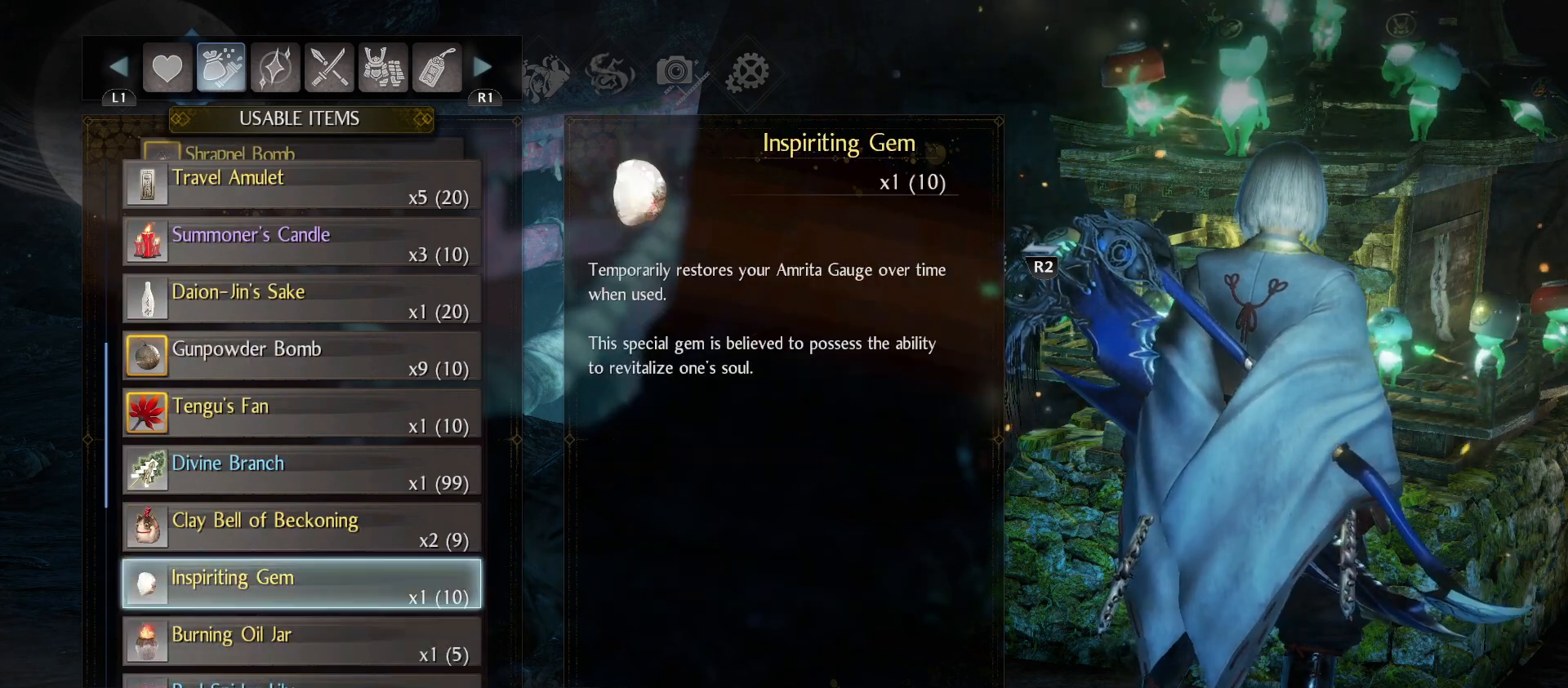
{"buttons": [], "left_stick": "center", "right_stick": "center", "events": []}
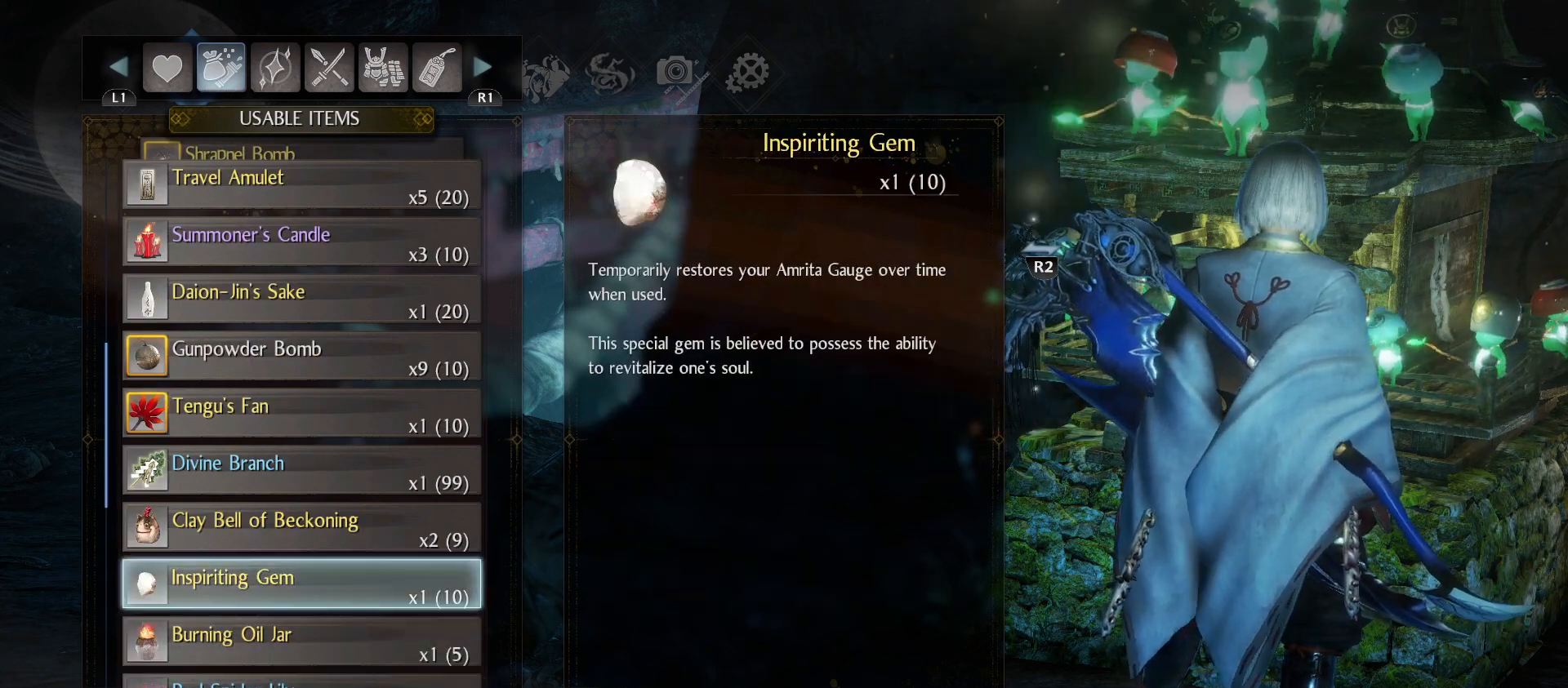
{"buttons": [], "left_stick": "center", "right_stick": "center", "events": []}
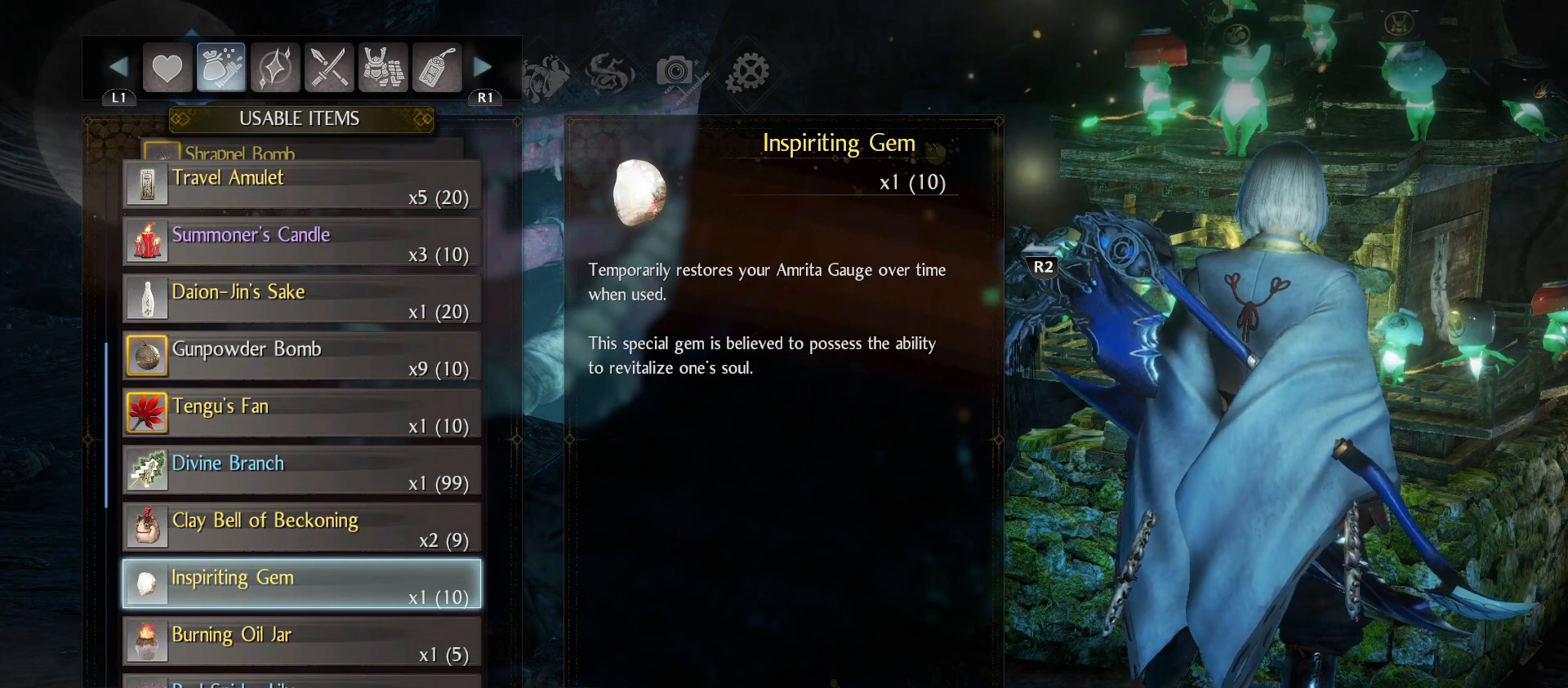
{"buttons": [], "left_stick": "center", "right_stick": "center", "events": []}
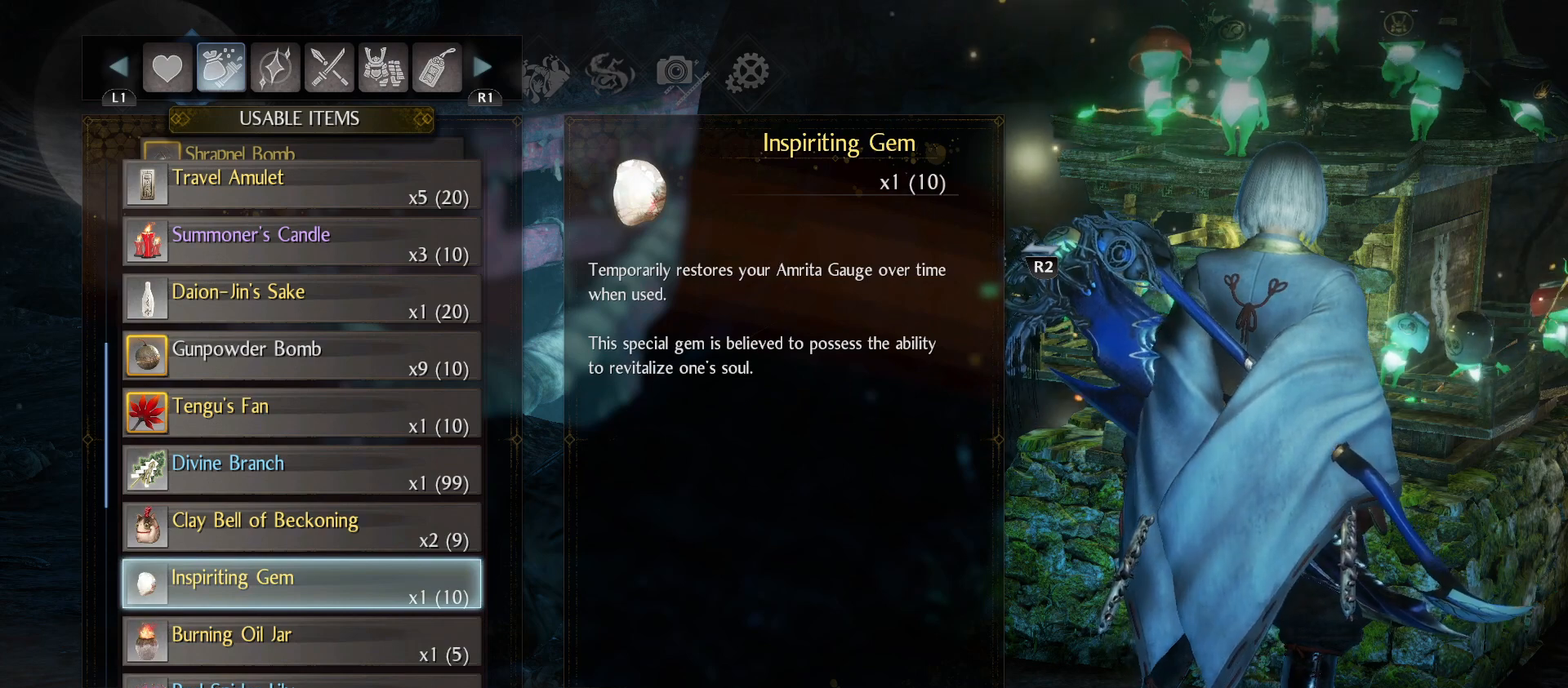
{"buttons": ["DPAD_DOWN"], "left_stick": "center", "right_stick": "center", "events": [[67, "DPAD_DOWN", "down"], [233, "DPAD_DOWN", "up"], [400, "DPAD_DOWN", "down"]]}
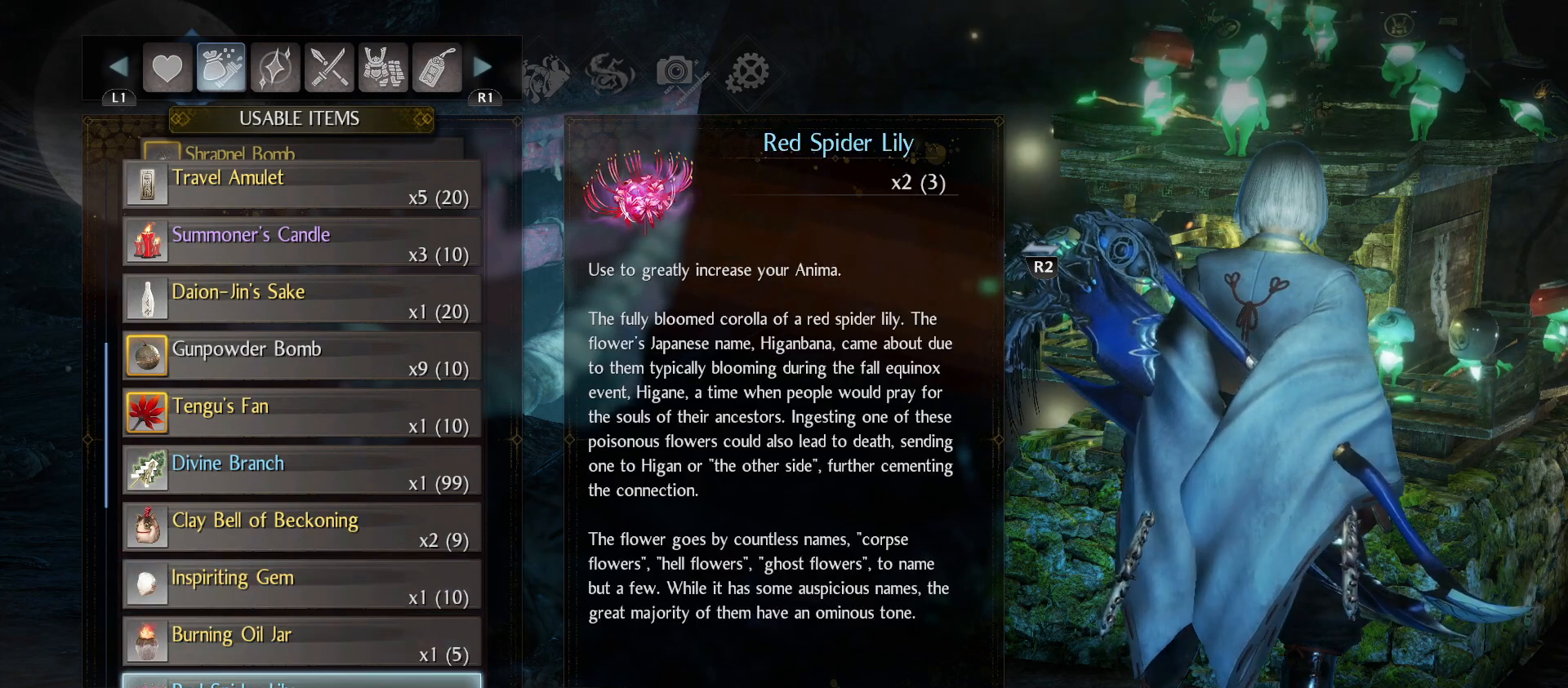
{"buttons": [], "left_stick": "center", "right_stick": "center", "events": [[33, "DPAD_DOWN", "up"], [300, "DPAD_DOWN", "down"], [467, "DPAD_DOWN", "up"]]}
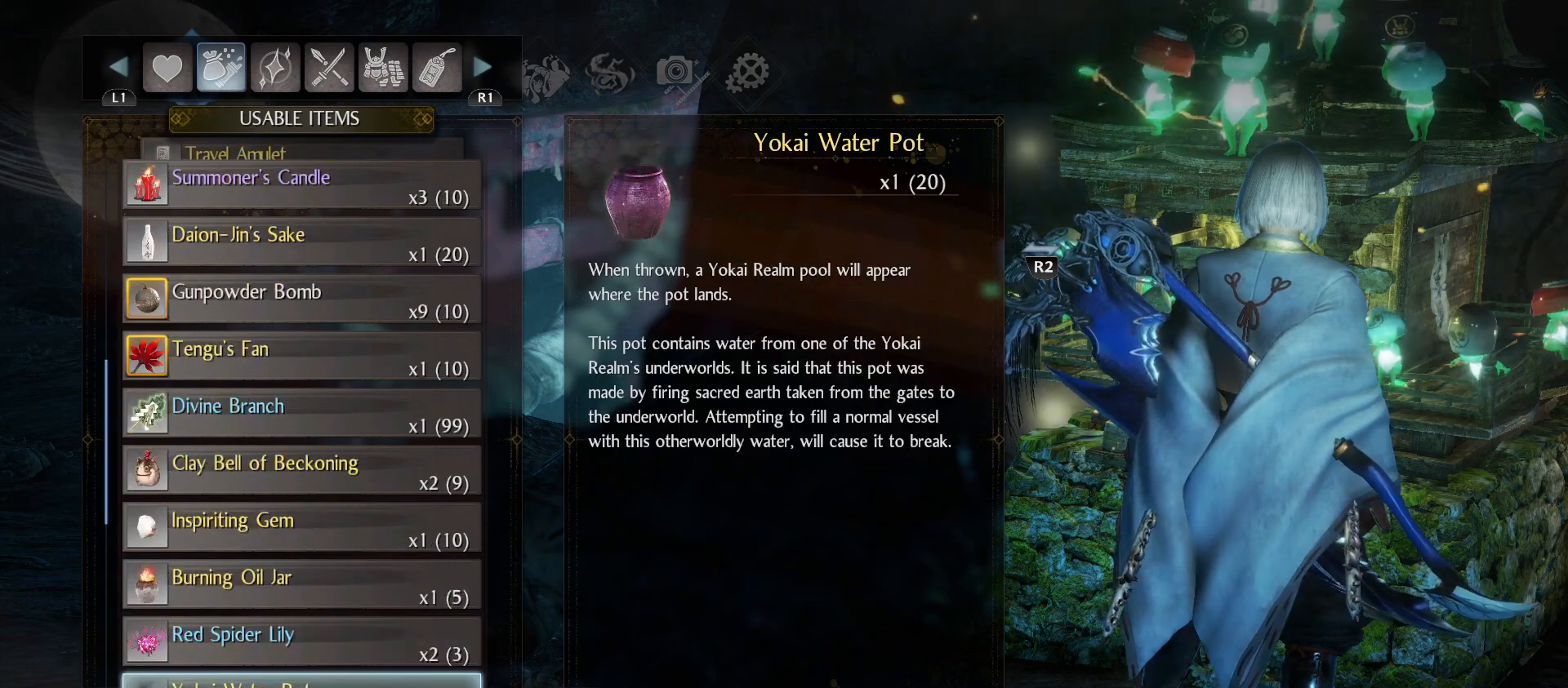
{"buttons": [], "left_stick": "center", "right_stick": "center", "events": [[200, "DPAD_DOWN", "down"], [333, "DPAD_DOWN", "up"]]}
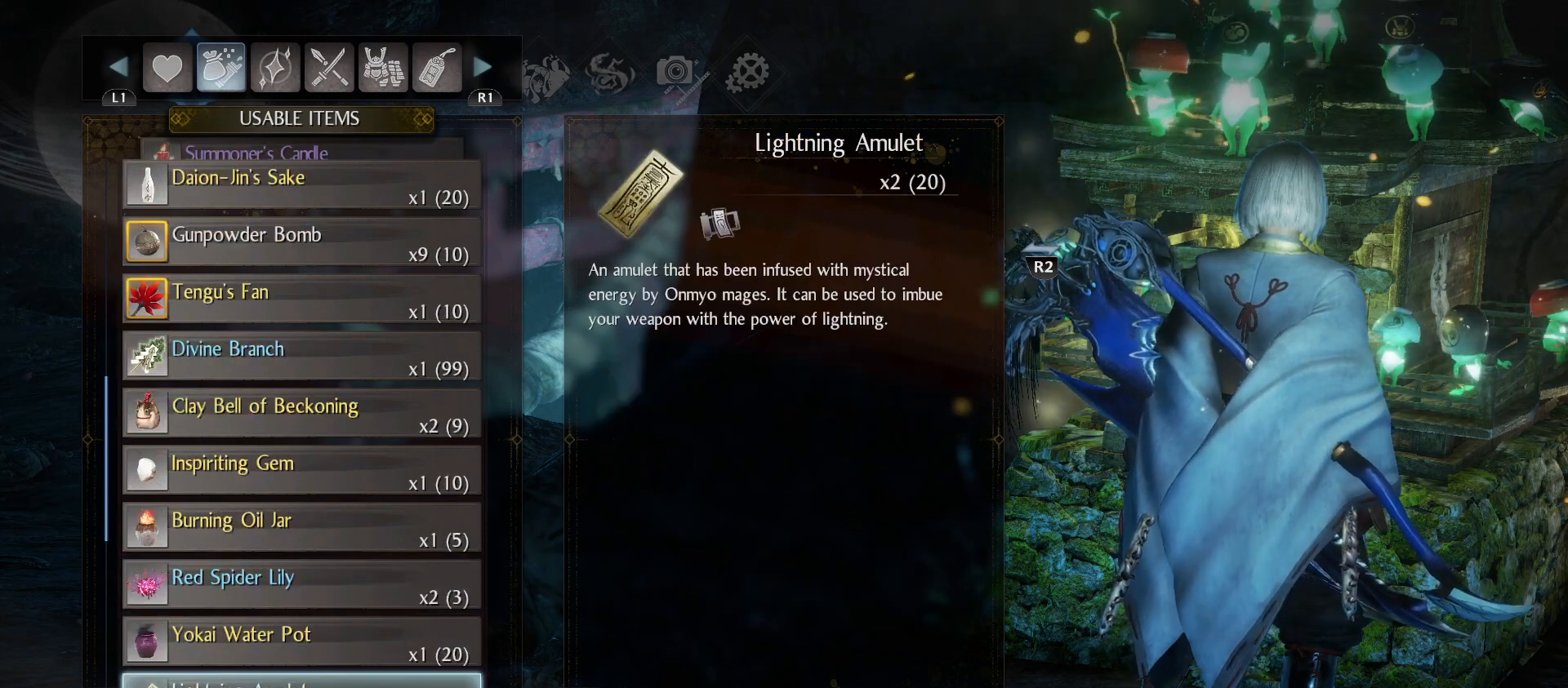
{"buttons": [], "left_stick": "center", "right_stick": "center", "events": [[300, "DPAD_DOWN", "down"], [400, "DPAD_DOWN", "up"]]}
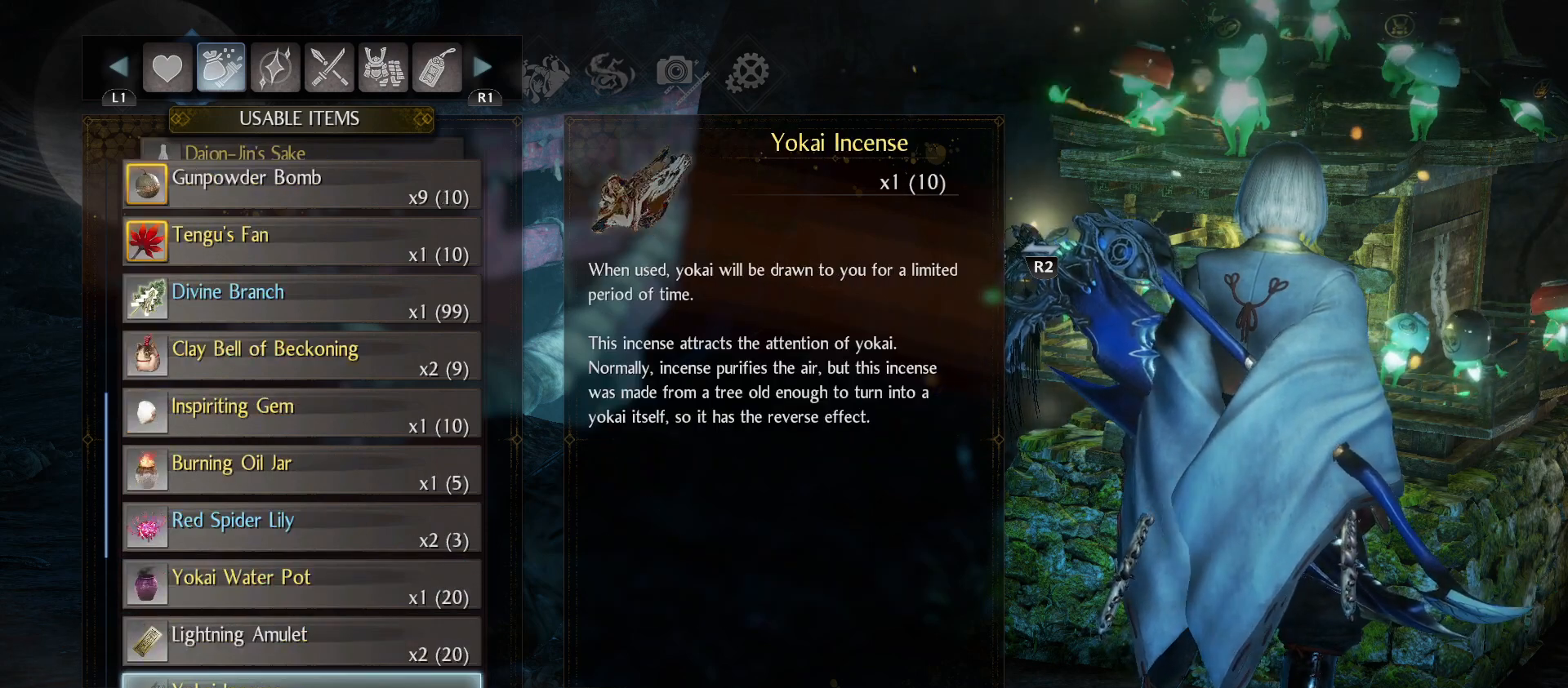
{"buttons": [], "left_stick": "center", "right_stick": "center", "events": [[200, "DPAD_DOWN", "down"], [333, "DPAD_DOWN", "up"]]}
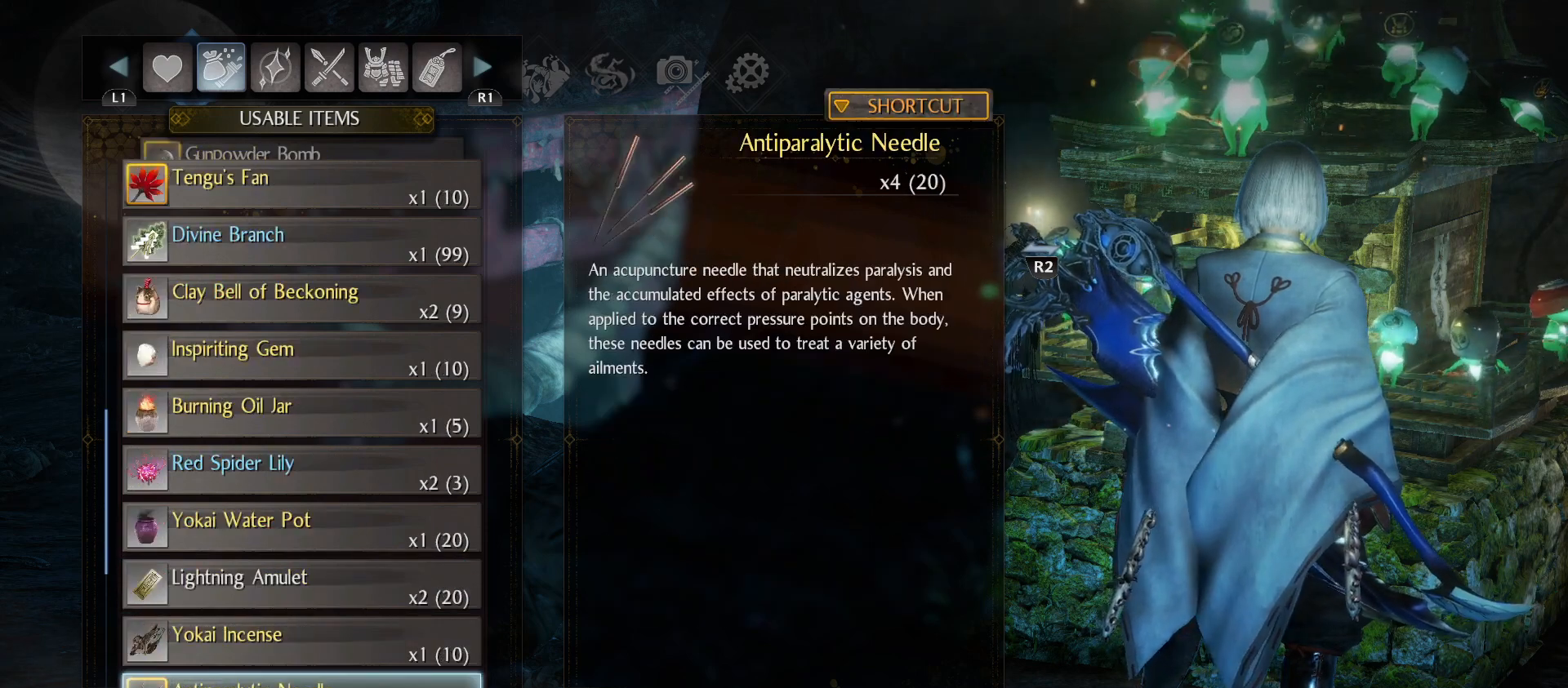
{"buttons": [], "left_stick": "center", "right_stick": "center", "events": [[100, "DPAD_DOWN", "down"], [233, "DPAD_DOWN", "up"]]}
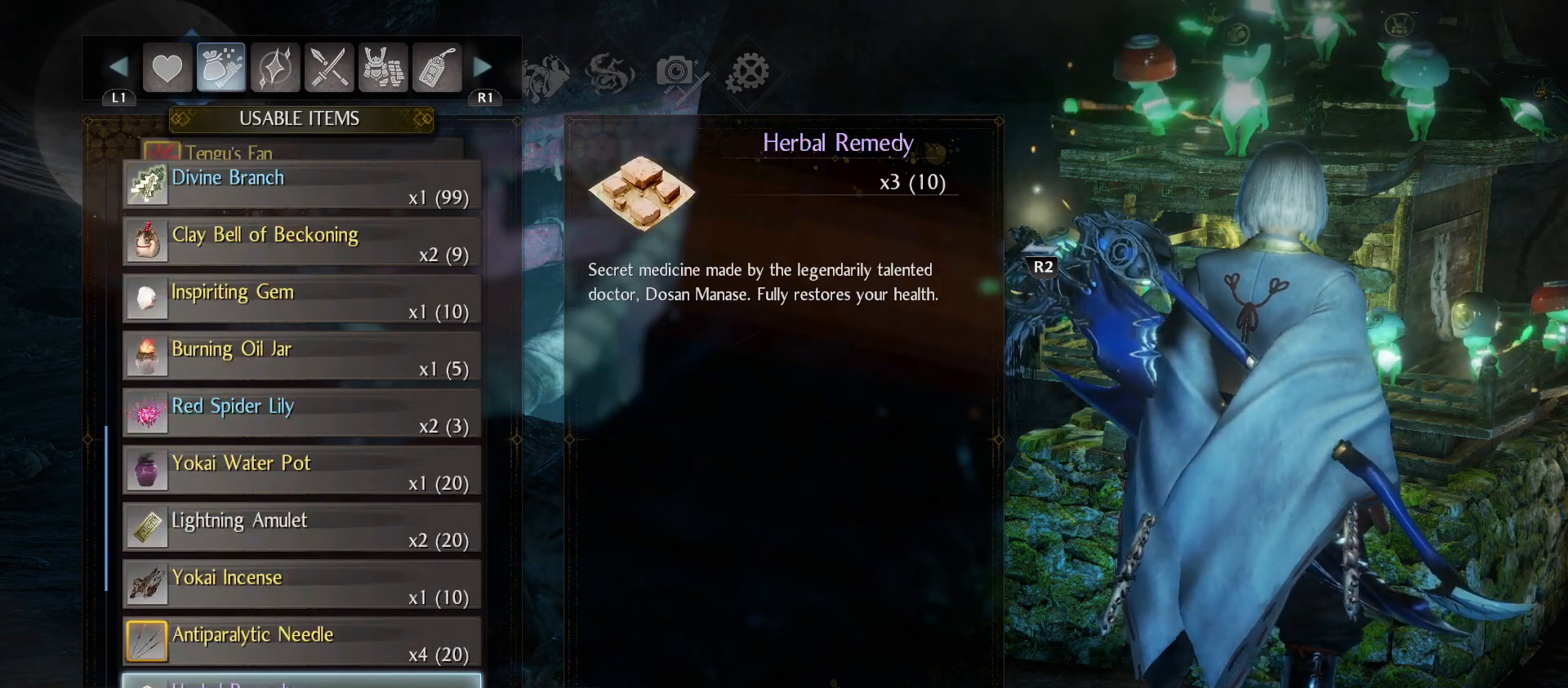
{"buttons": ["DPAD_DOWN"], "left_stick": "center", "right_stick": "center", "events": [[33, "DPAD_DOWN", "down"], [167, "DPAD_DOWN", "up"], [433, "DPAD_DOWN", "down"]]}
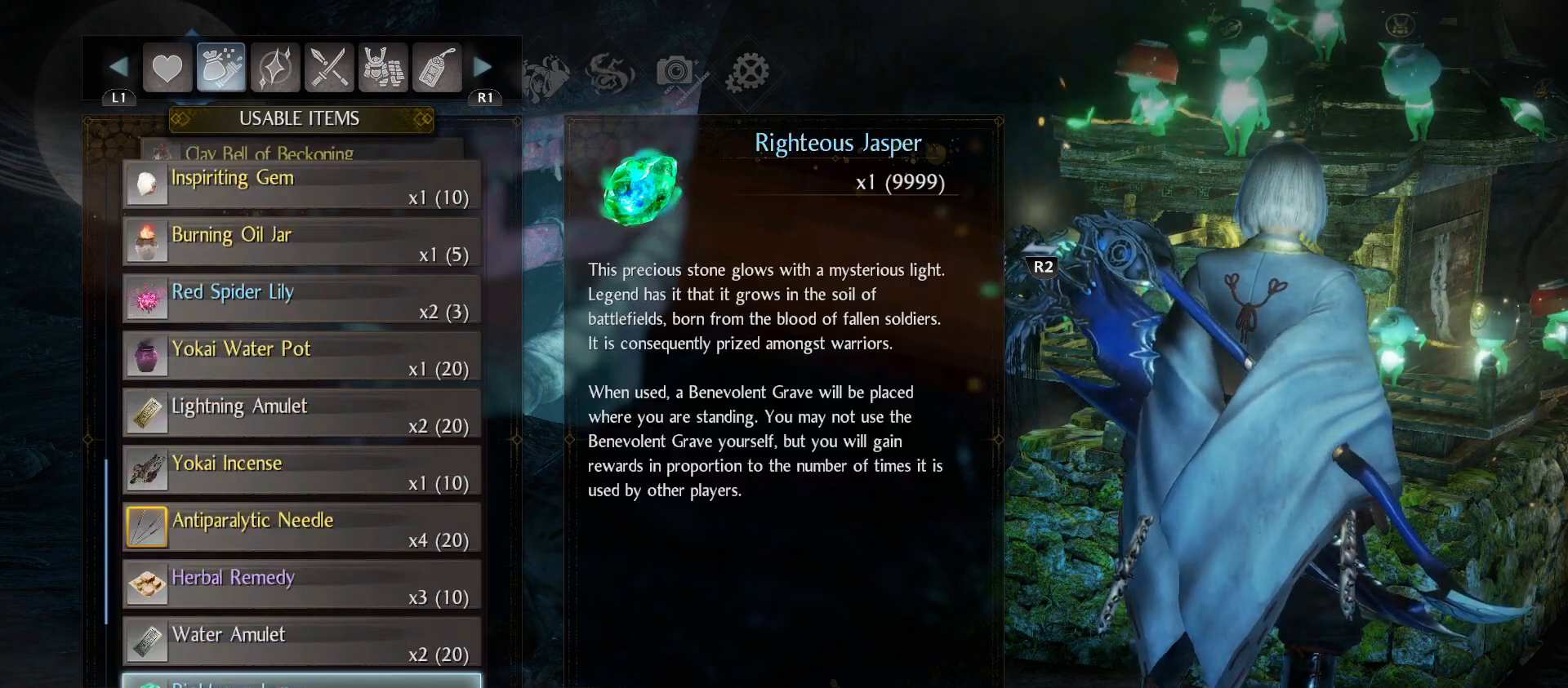
{"buttons": [], "left_stick": "center", "right_stick": "center", "events": [[67, "DPAD_DOWN", "up"]]}
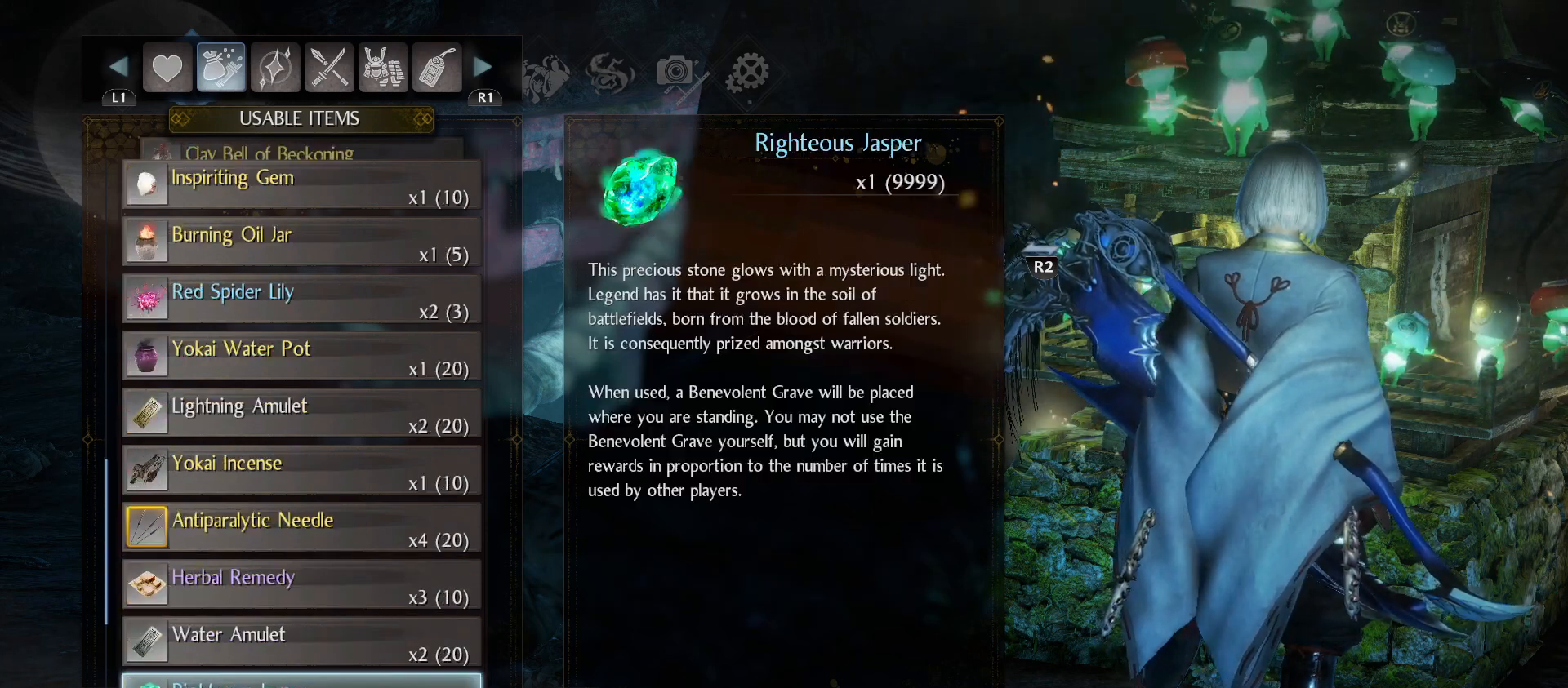
{"buttons": [], "left_stick": "center", "right_stick": "center", "events": []}
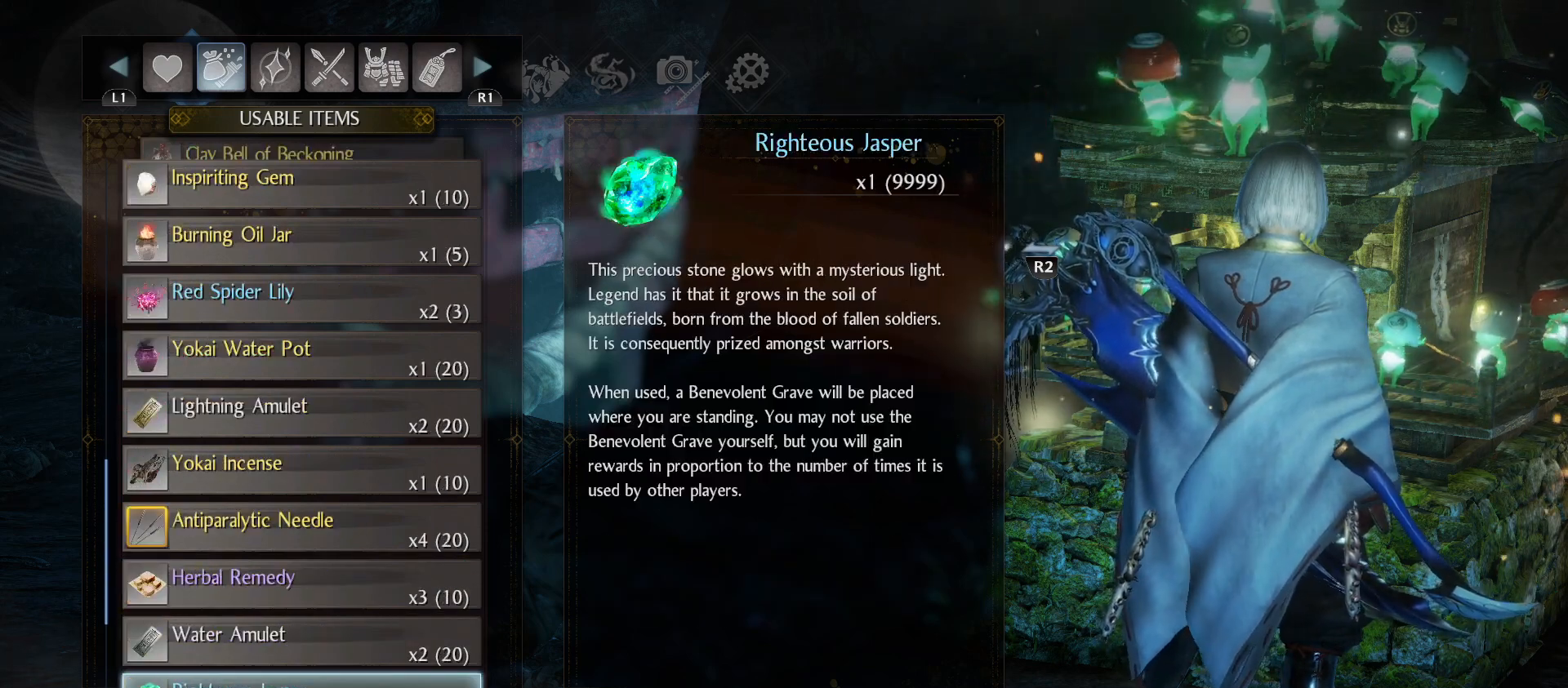
{"buttons": [], "left_stick": "center", "right_stick": "center", "events": []}
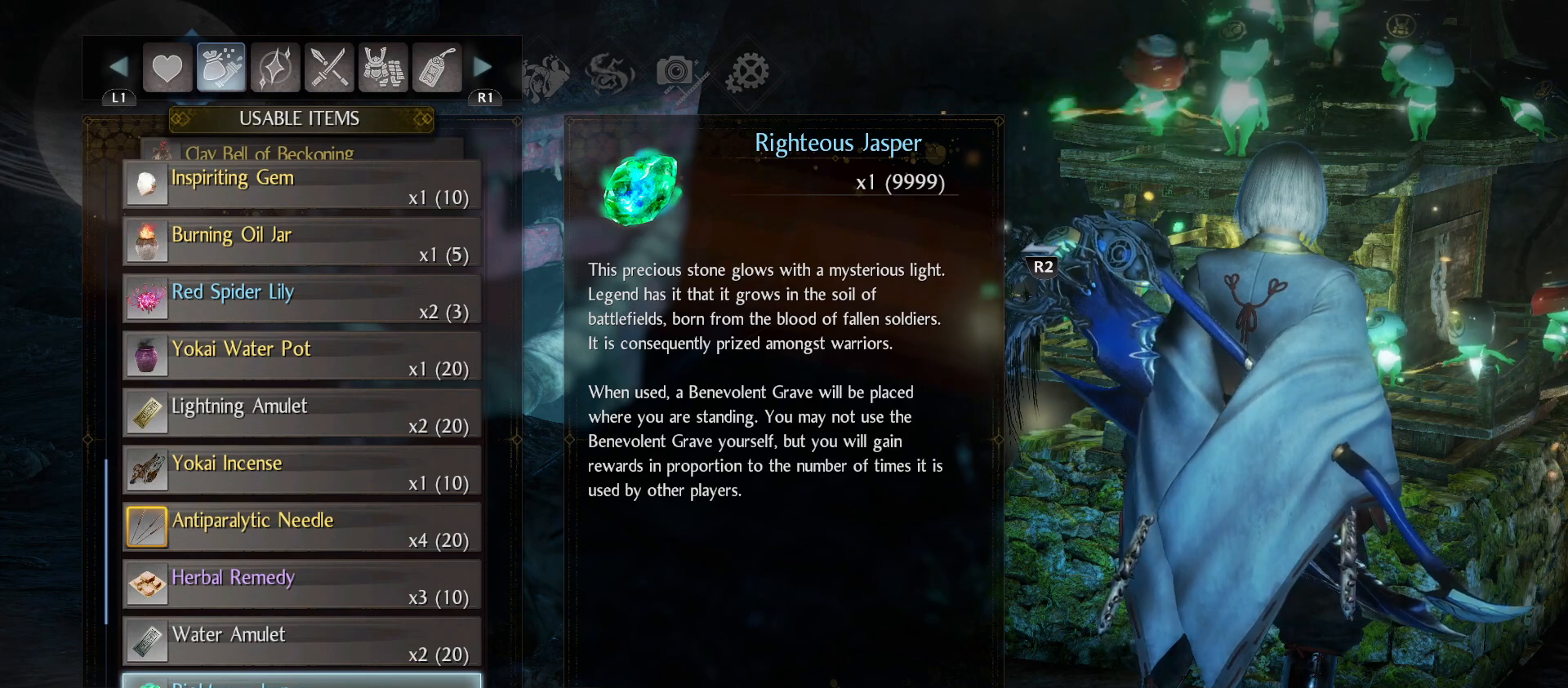
{"buttons": [], "left_stick": "center", "right_stick": "center", "events": []}
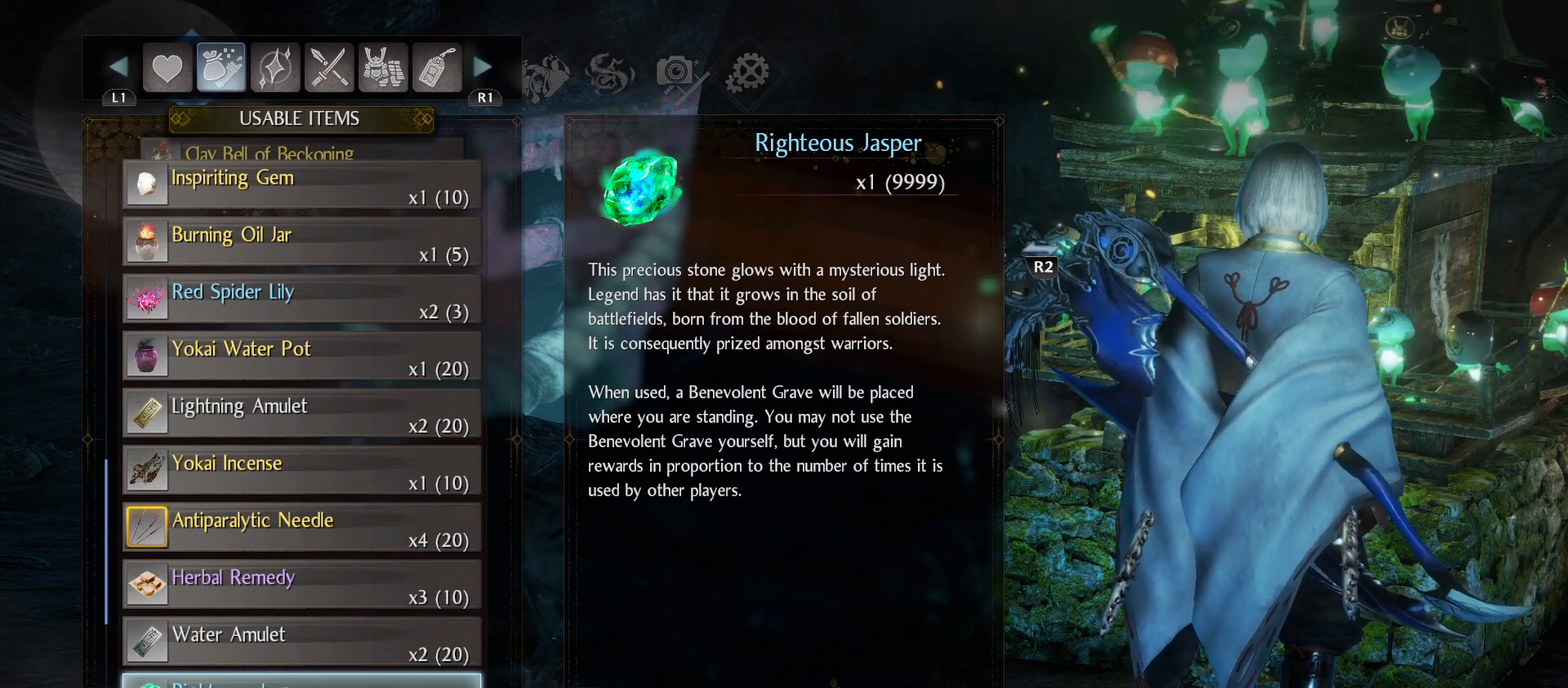
{"buttons": [], "left_stick": "center", "right_stick": "center", "events": []}
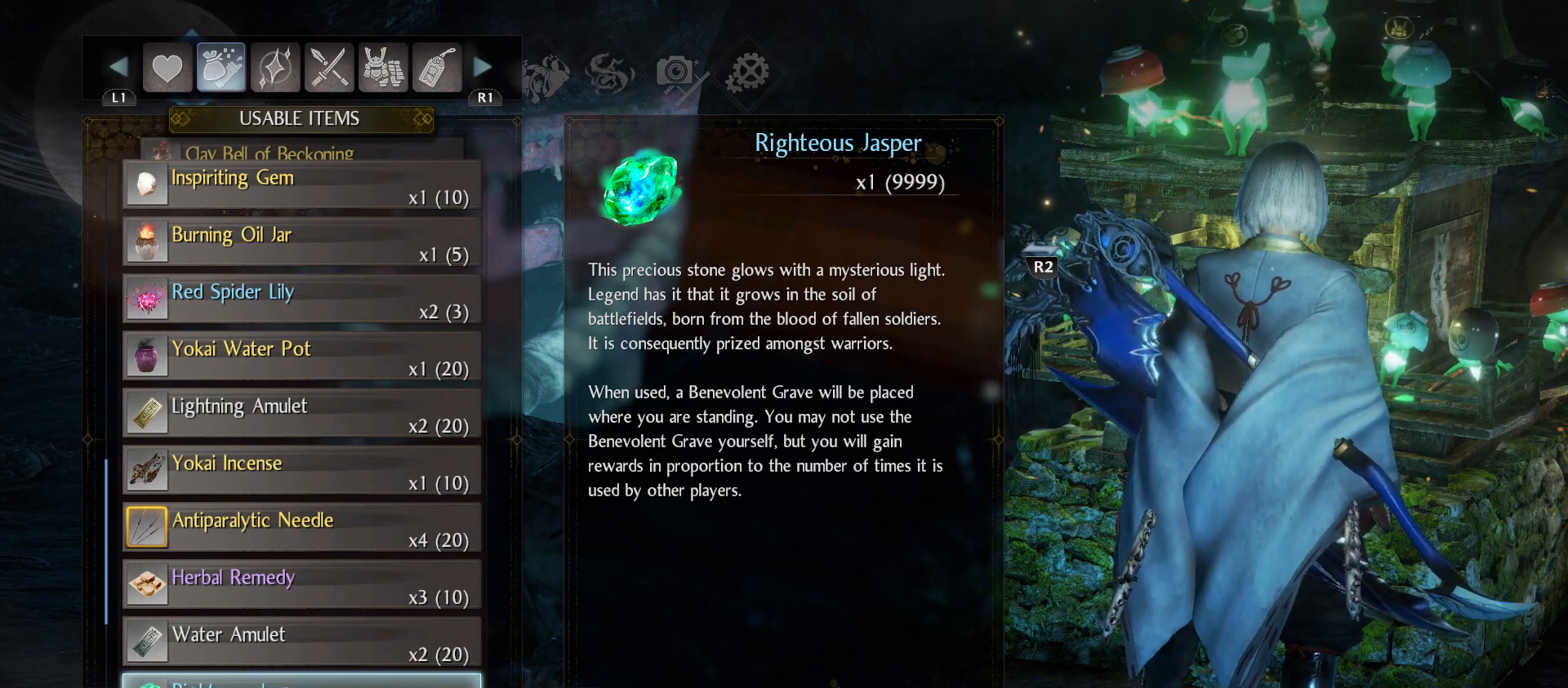
{"buttons": [], "left_stick": "center", "right_stick": "center", "events": []}
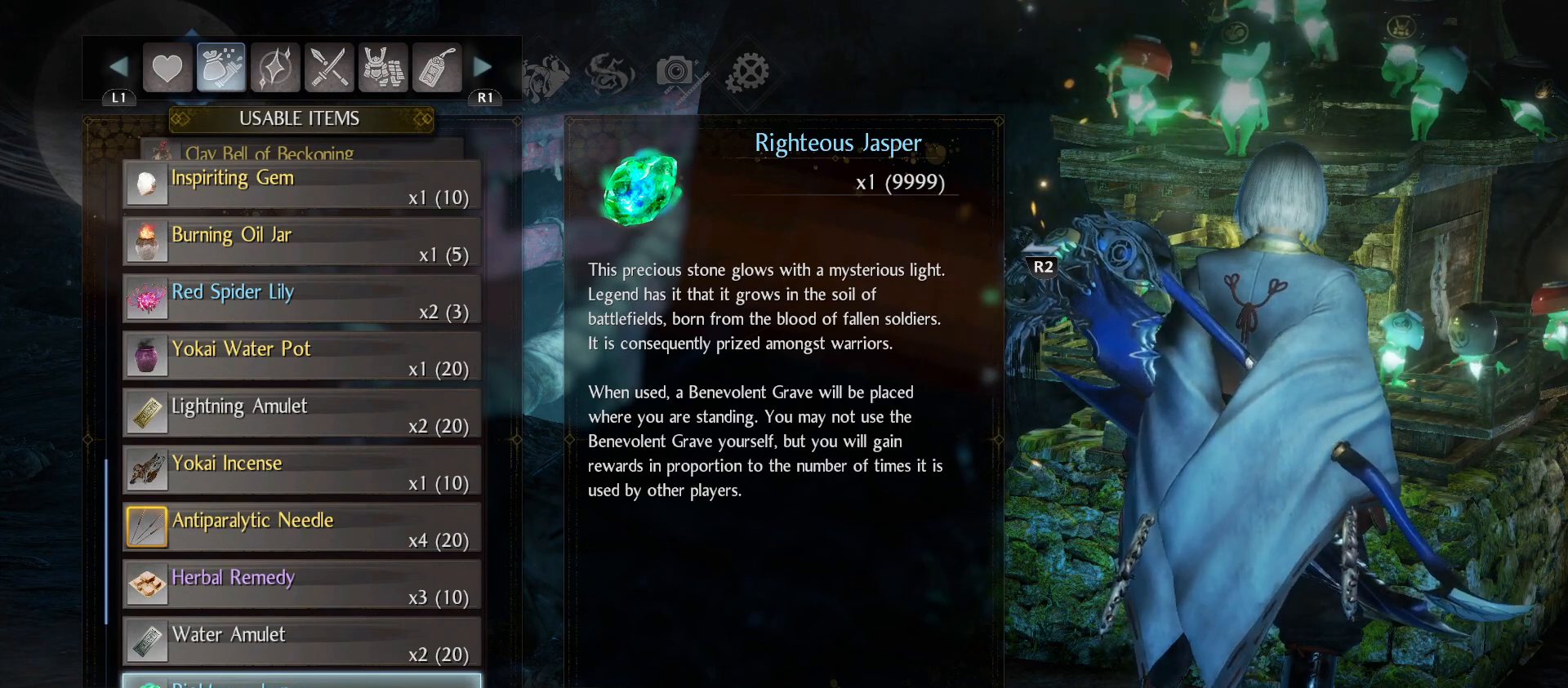
{"buttons": [], "left_stick": "center", "right_stick": "center", "events": []}
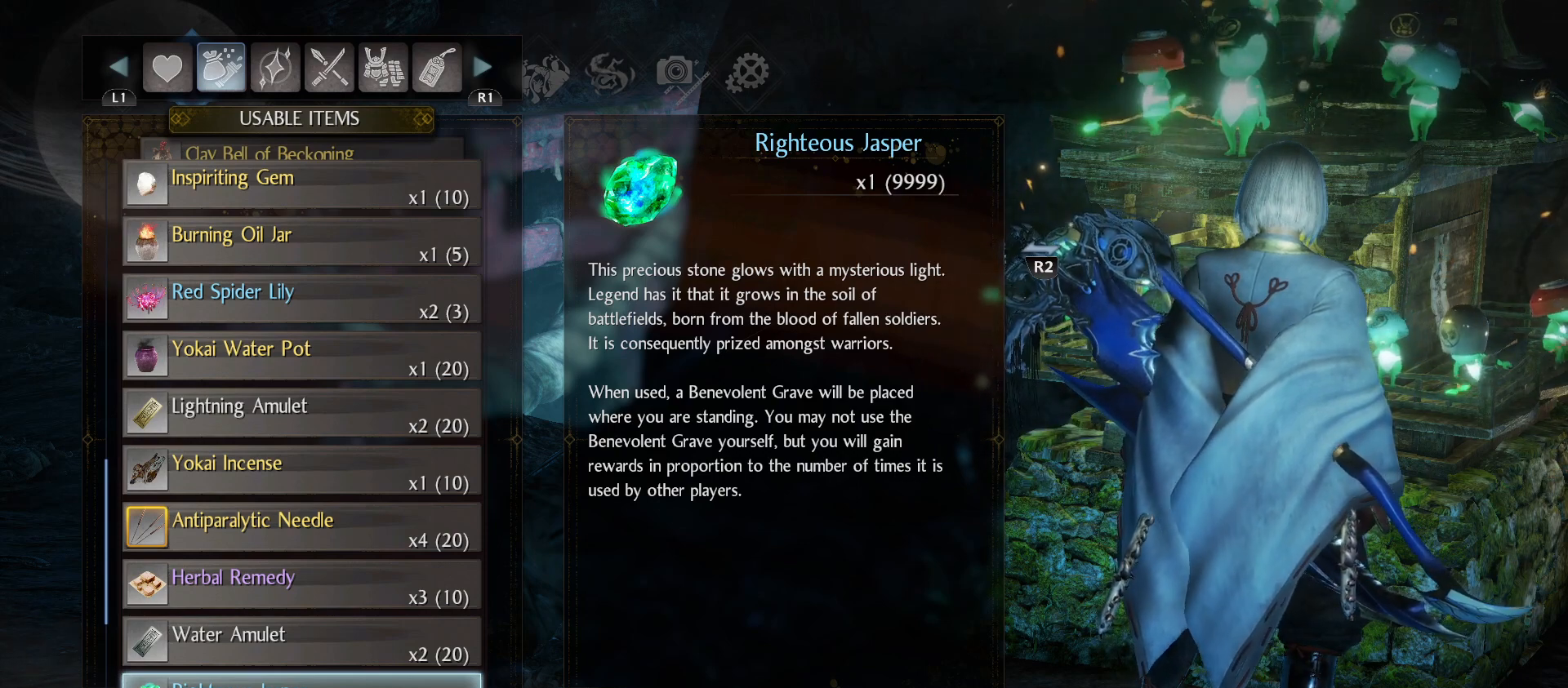
{"buttons": [], "left_stick": "center", "right_stick": "center", "events": []}
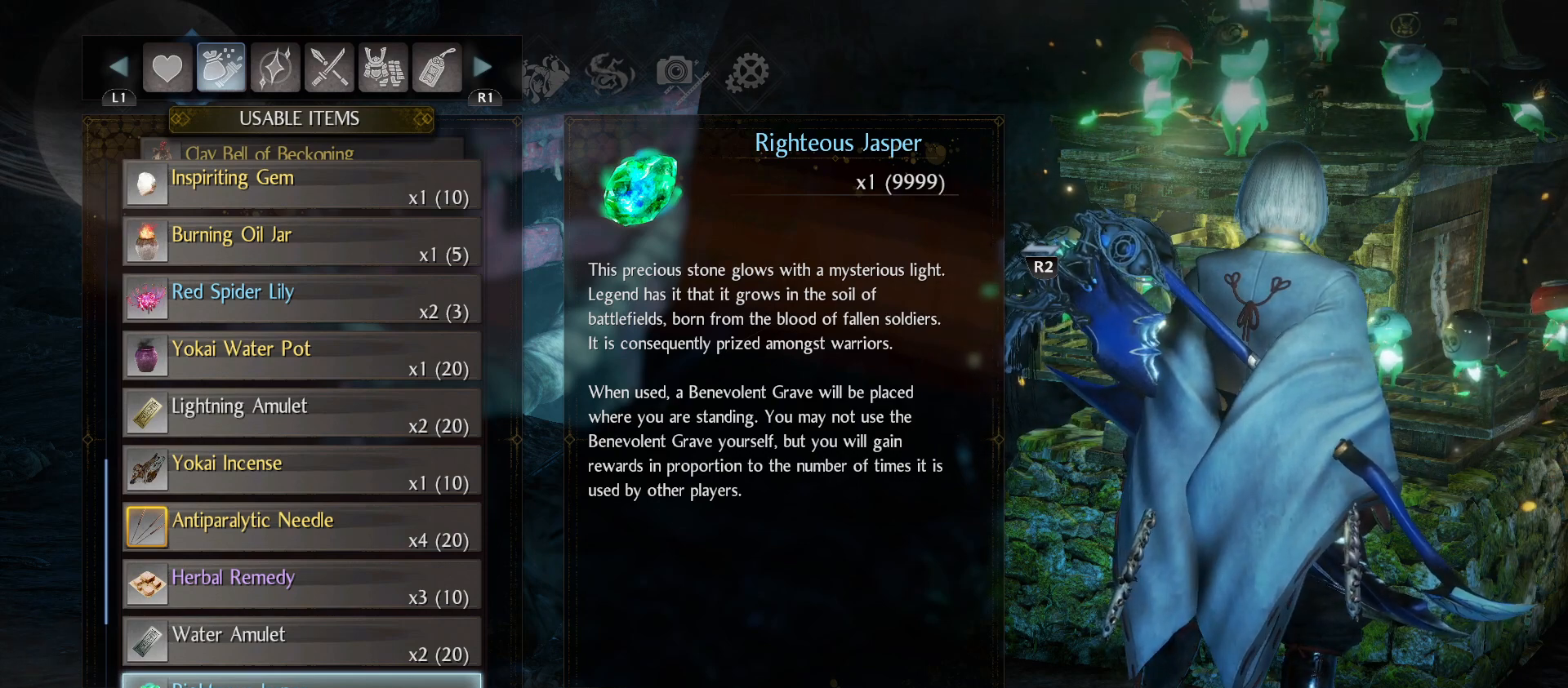
{"buttons": [], "left_stick": "center", "right_stick": "center", "events": []}
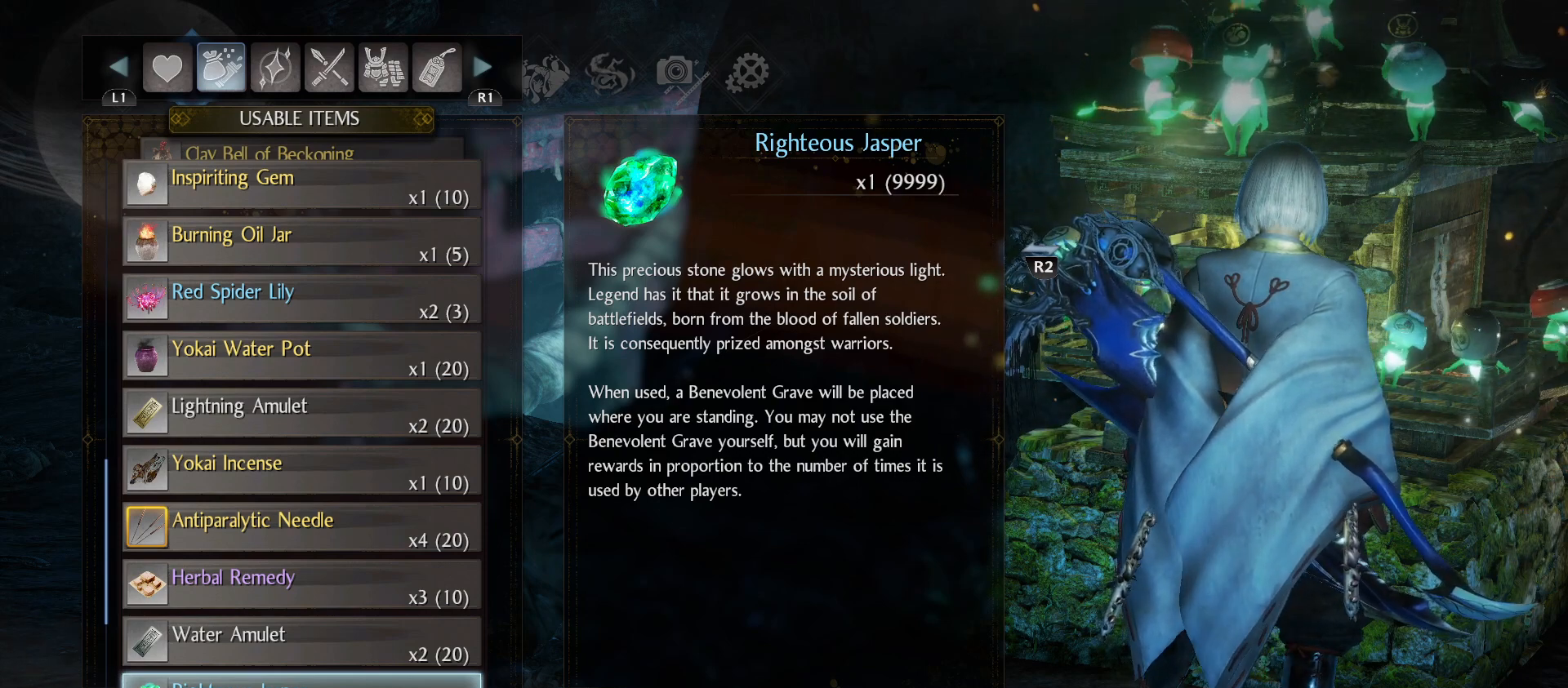
{"buttons": [], "left_stick": "center", "right_stick": "center", "events": []}
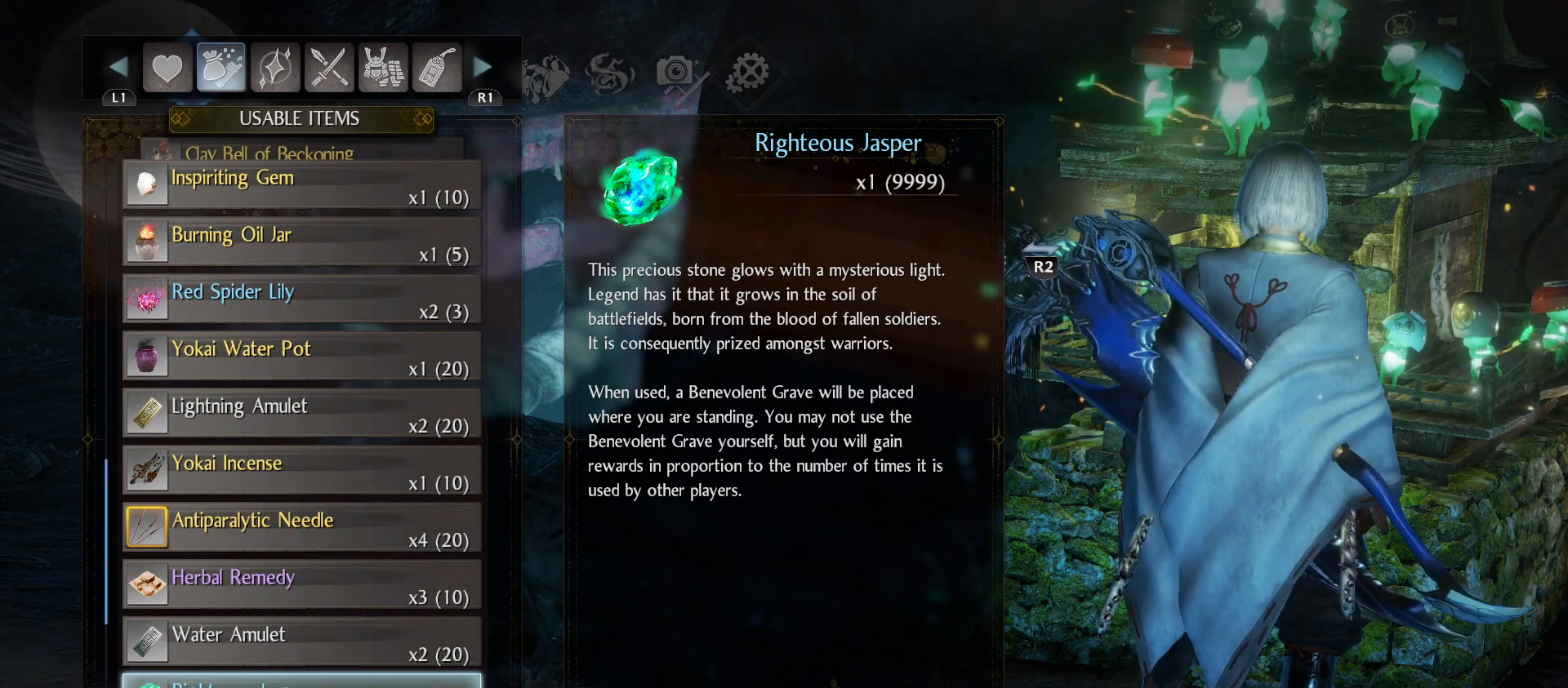
{"buttons": [], "left_stick": "center", "right_stick": "center", "events": []}
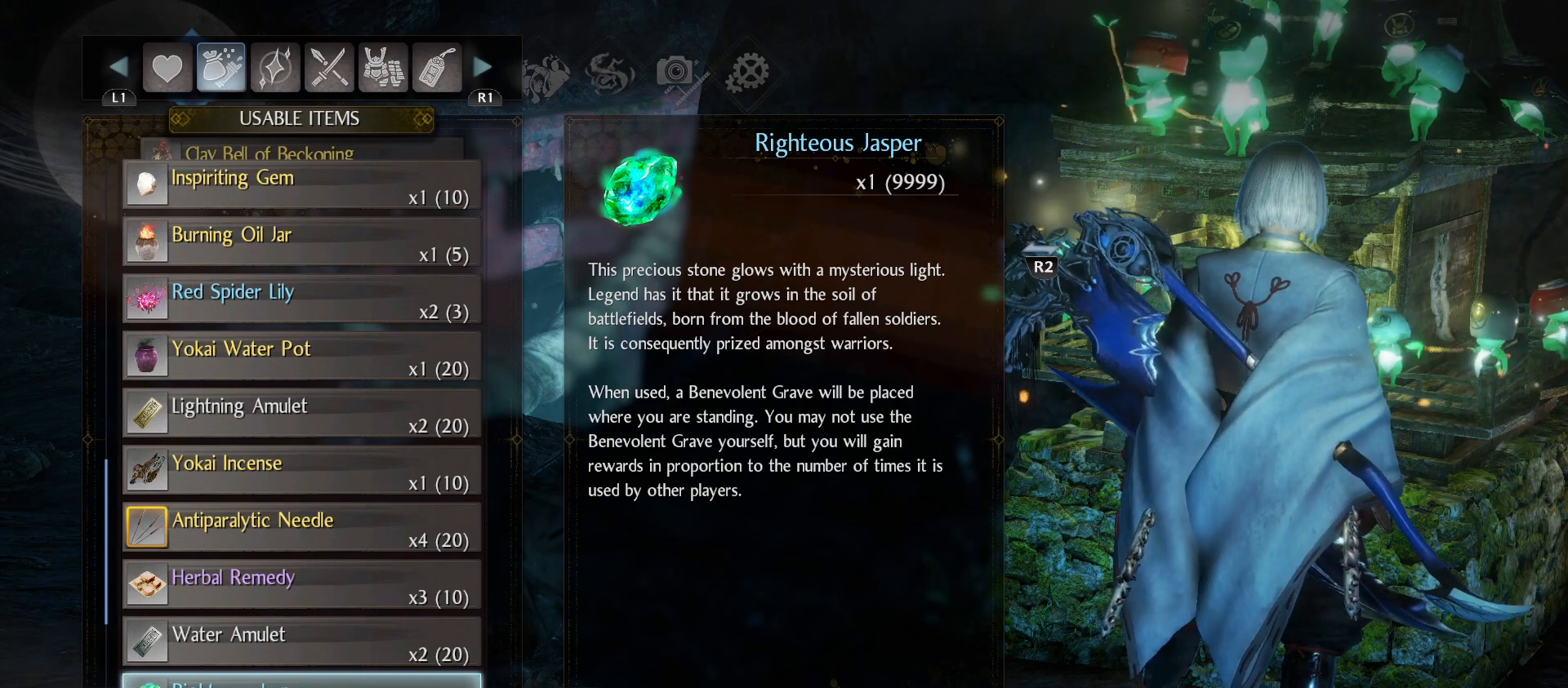
{"buttons": [], "left_stick": "center", "right_stick": "center", "events": [[100, "DPAD_UP", "down"], [167, "DPAD_UP", "up"]]}
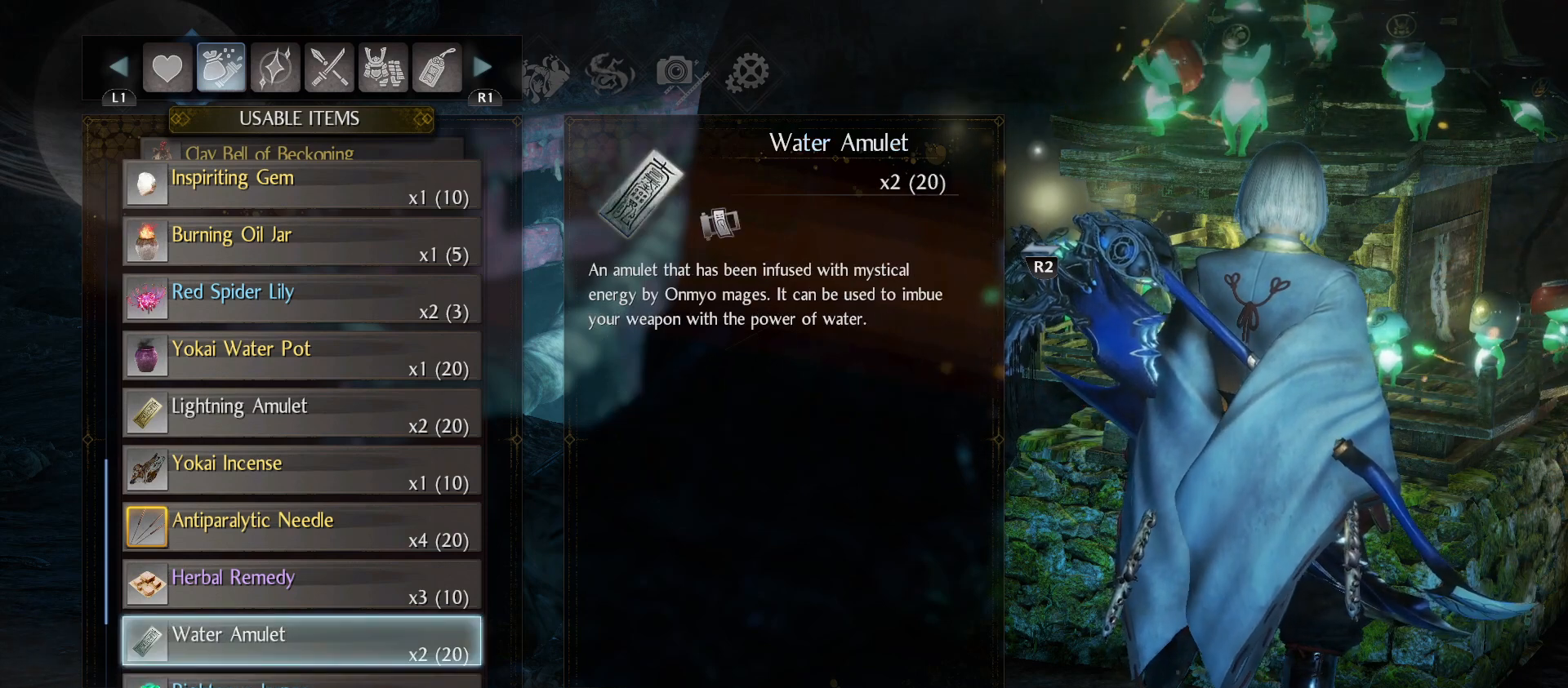
{"buttons": [], "left_stick": "center", "right_stick": "center", "events": []}
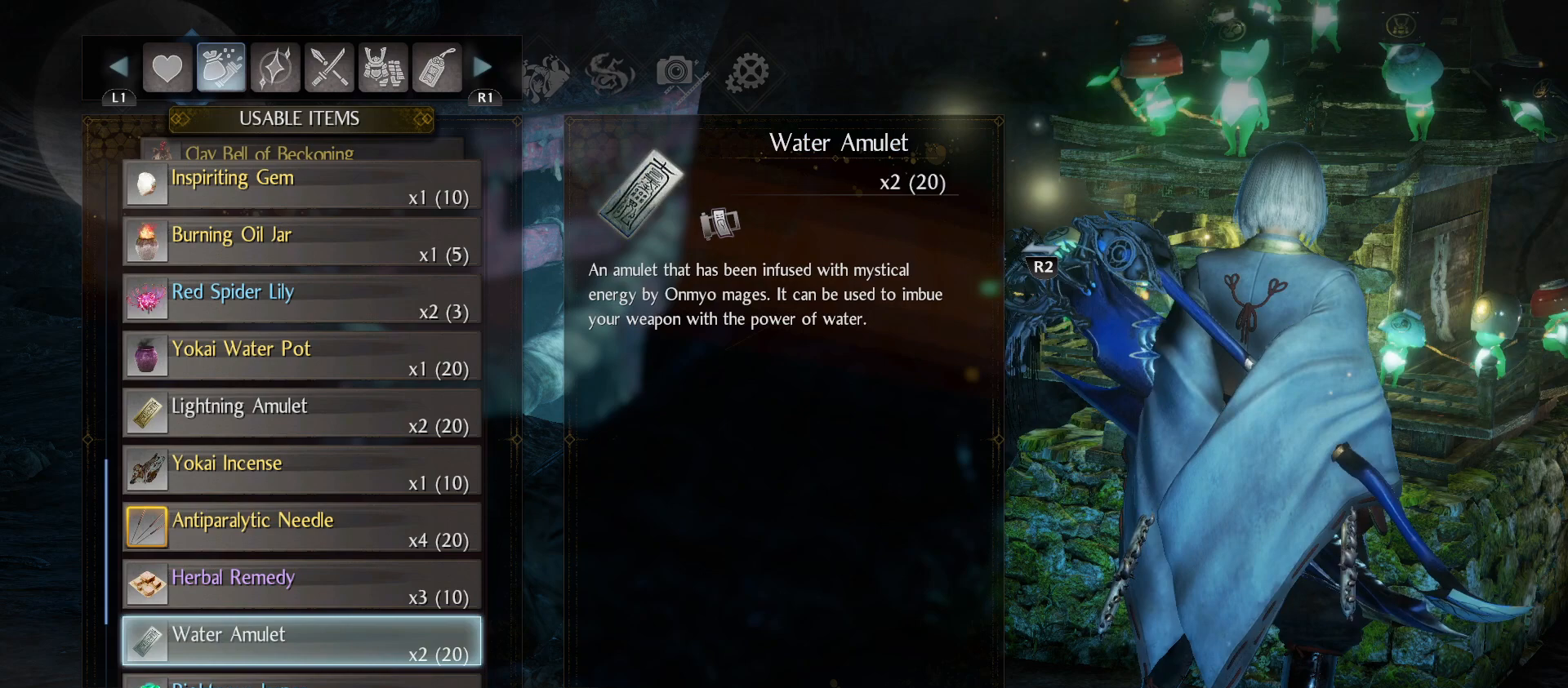
{"buttons": [], "left_stick": "center", "right_stick": "center", "events": [[300, "CROSS", "down"], [433, "CROSS", "up"]]}
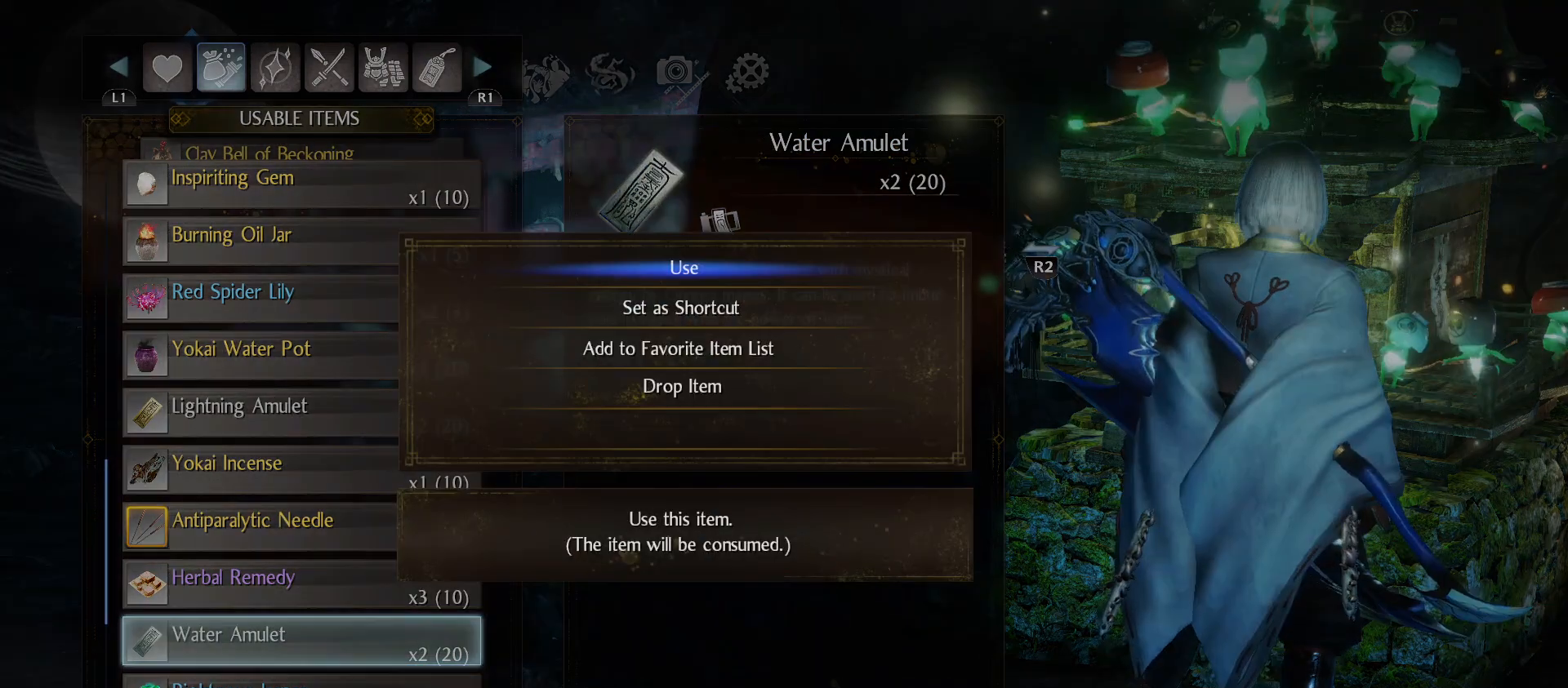
{"buttons": ["DPAD_DOWN"], "left_stick": "center", "right_stick": "center", "events": [[500, "DPAD_DOWN", "down"]]}
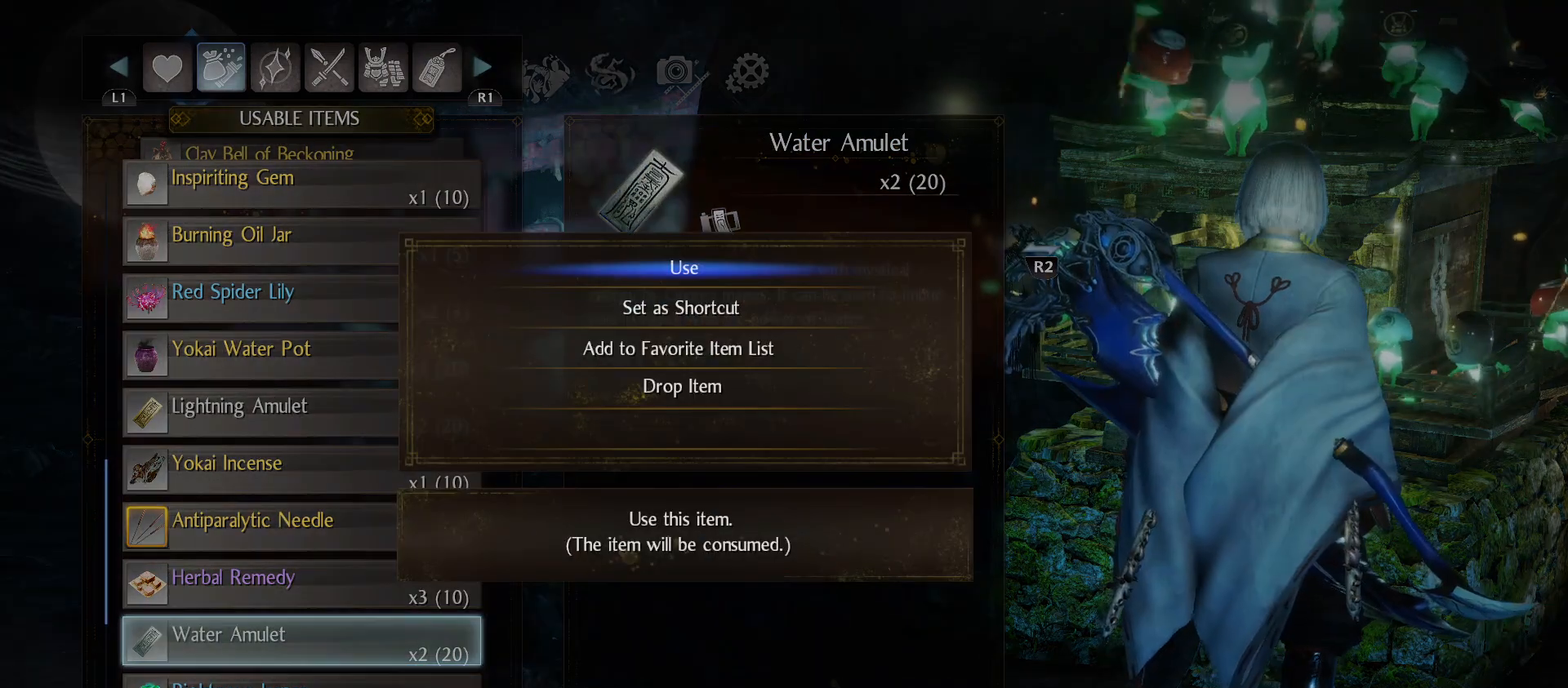
{"buttons": [], "left_stick": "center", "right_stick": "center", "events": [[100, "DPAD_DOWN", "up"], [200, "CROSS", "down"], [333, "CROSS", "up"]]}
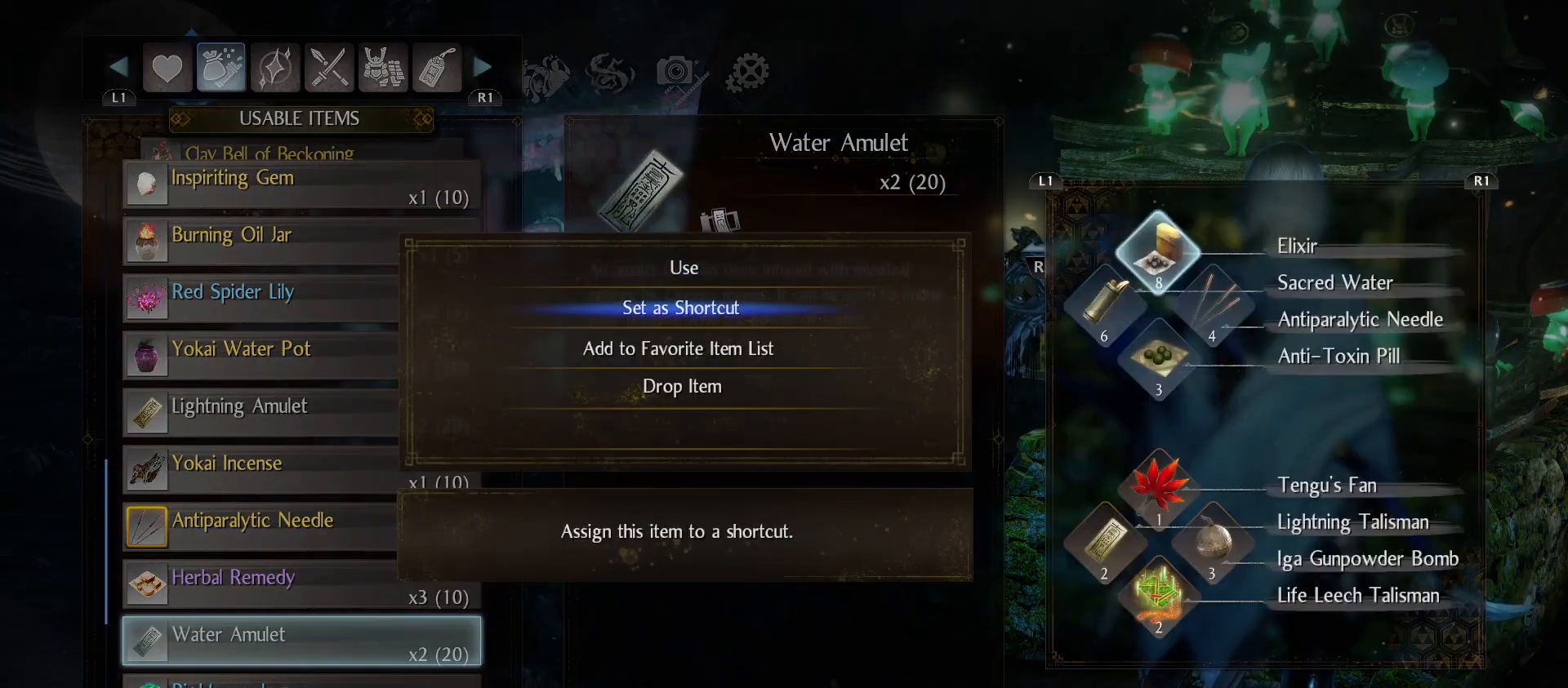
{"buttons": [], "left_stick": "center", "right_stick": "center", "events": [[300, "DPAD_DOWN", "down"], [400, "DPAD_DOWN", "up"]]}
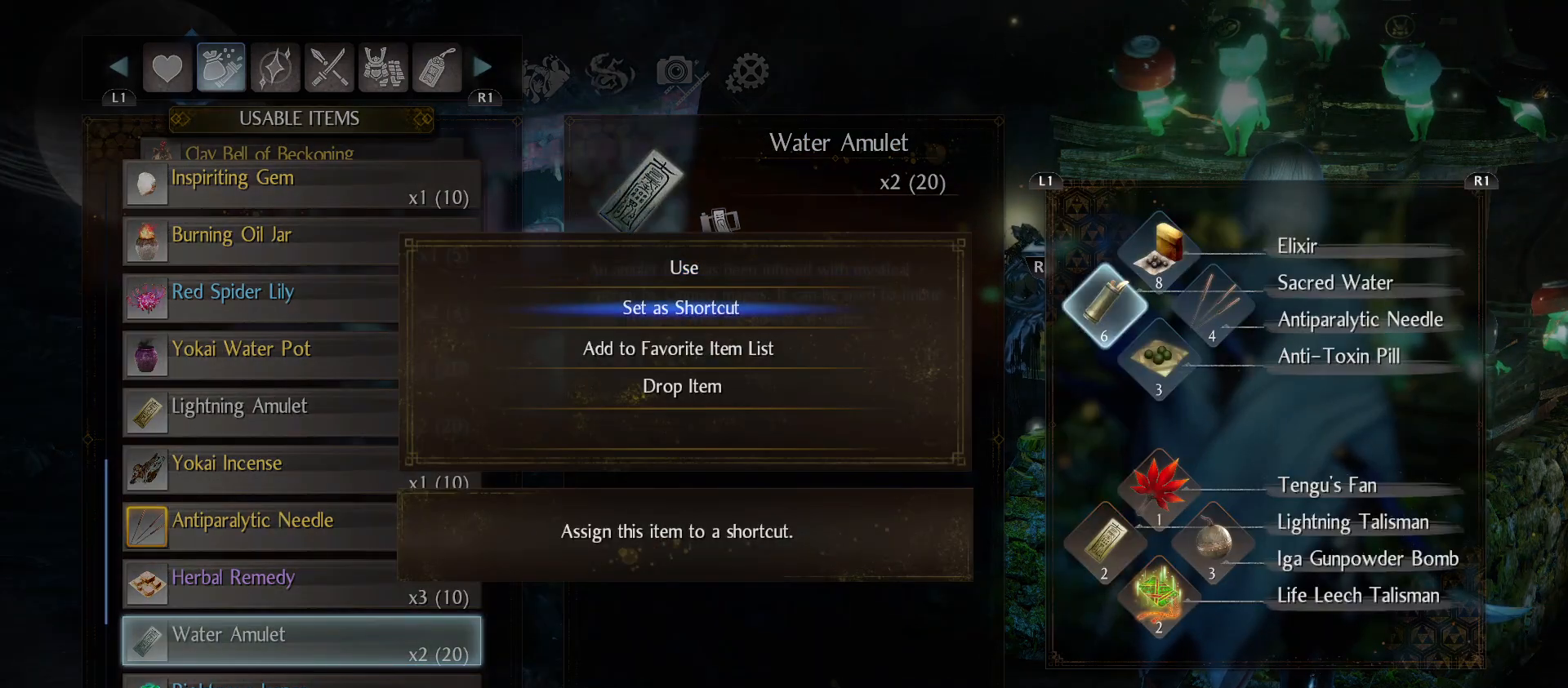
{"buttons": [], "left_stick": "center", "right_stick": "center", "events": [[167, "R1", "down"], [300, "R1", "up"]]}
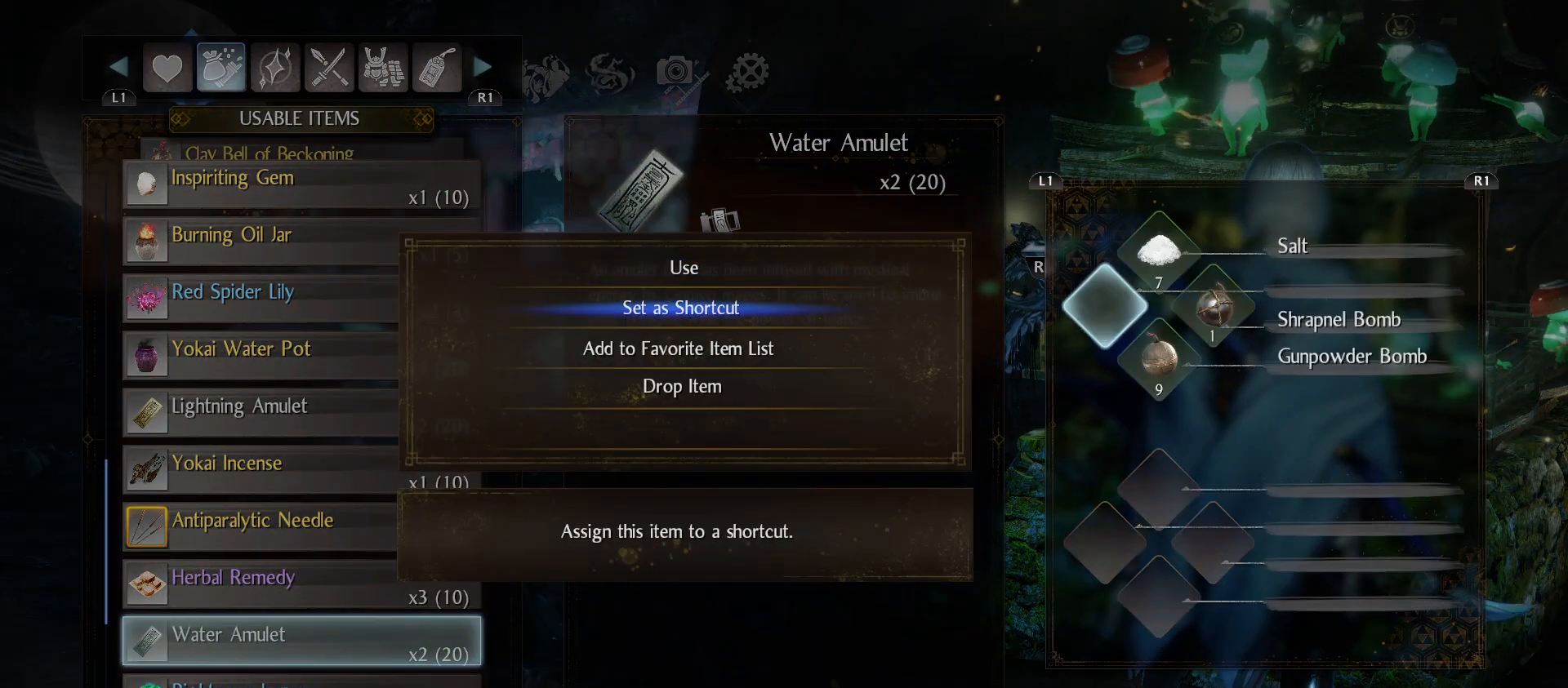
{"buttons": [], "left_stick": "center", "right_stick": "center", "events": [[267, "CROSS", "down"], [400, "CROSS", "up"]]}